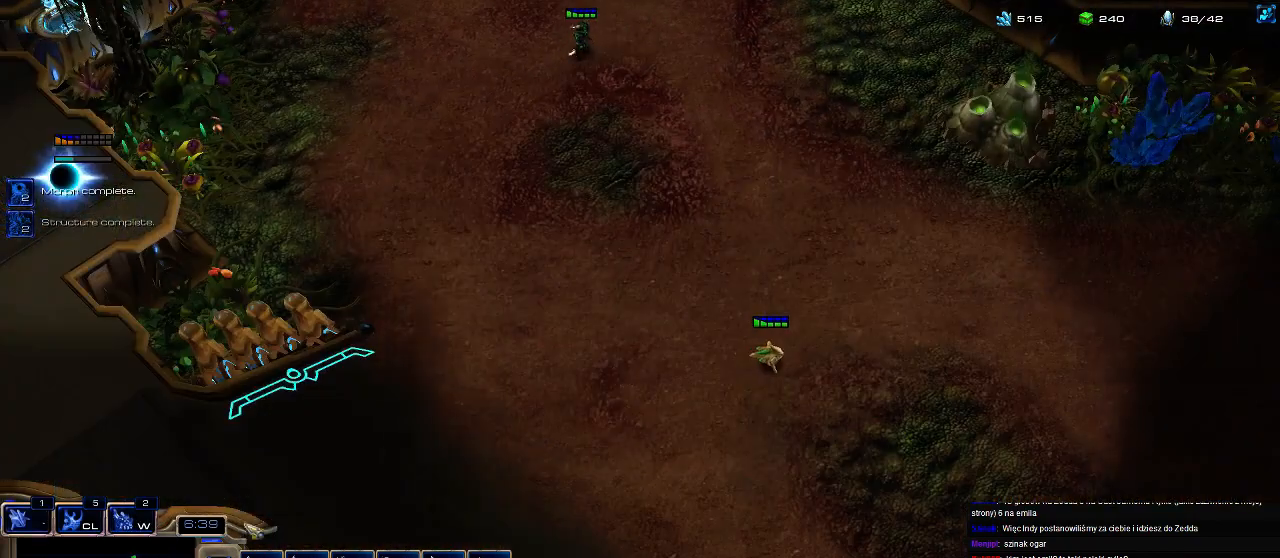
Gameplay with keyboard; each line is a JSON object with the keys held at the frame after it. "events" lists presses ("down") and releases ("up") of ".", "0", "1", "2", "3", "4", "5", "6", "7", "8", "9", "a", "alt_l", "alt_r", "b", "c", "caps_lock", "comma", "ctrl", "d", "e", "escape", "f", "f1", "f2", "f3", "f4", "f5", "f6", "f7", "f8", "g", "h", "i", "j", "k", "l", "m", "n", "o", "q", "r", "s", "shift", "space", "super", "t", "tab", "tilde", "u", "v", "w", "x", "y" and "z" between this image and that frame as [ms after this image, input, new state], when the widget could be followed in between. No other keys are recorded. Mouse input is not recorded.
{"keys": ["s"], "events": [[100, "w", "down"], [200, "w", "up"], [500, "s", "down"]]}
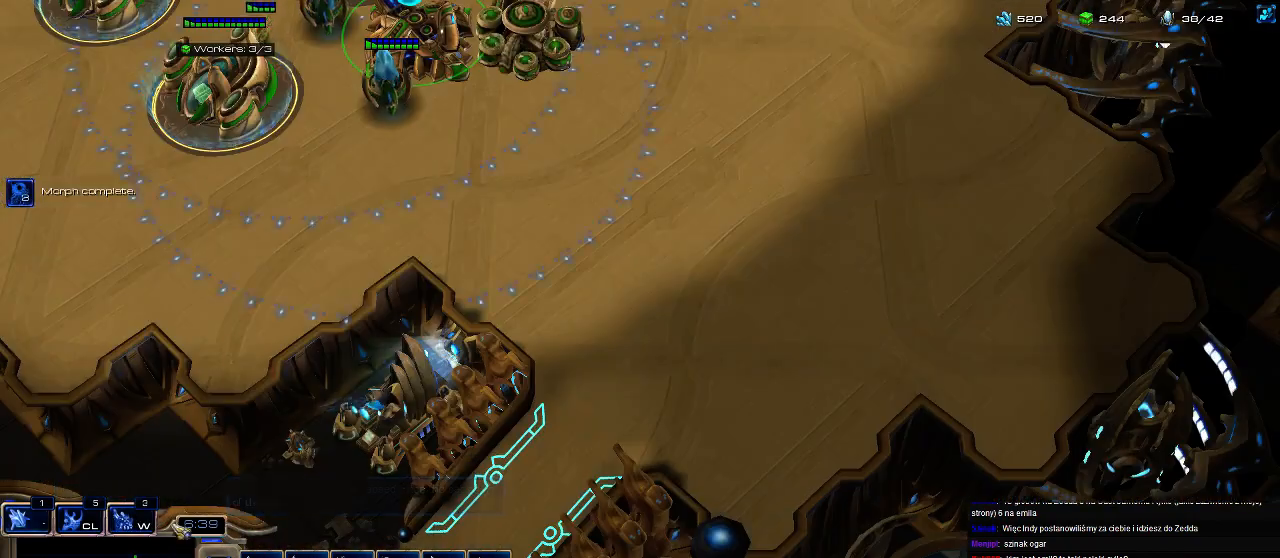
{"keys": ["1"], "events": [[367, "s", "up"], [500, "1", "down"]]}
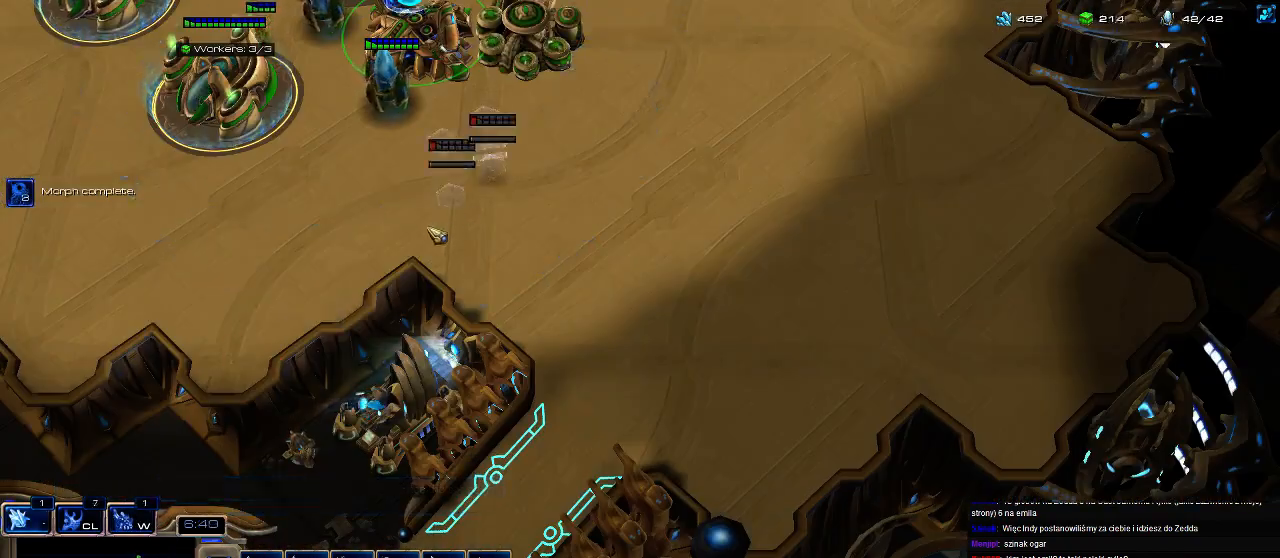
{"keys": ["ctrl"], "events": [[67, "1", "up"], [100, "shift", "down"], [267, "shift", "up"], [367, "ctrl", "down"], [433, "1", "down"], [500, "1", "up"]]}
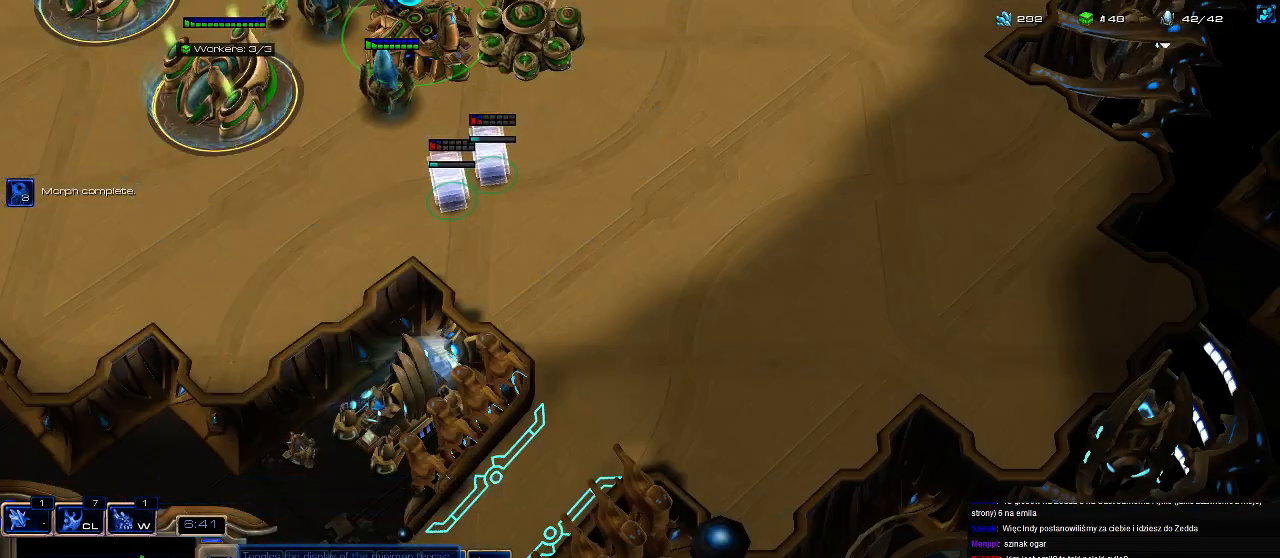
{"keys": [], "events": [[33, "ctrl", "up"]]}
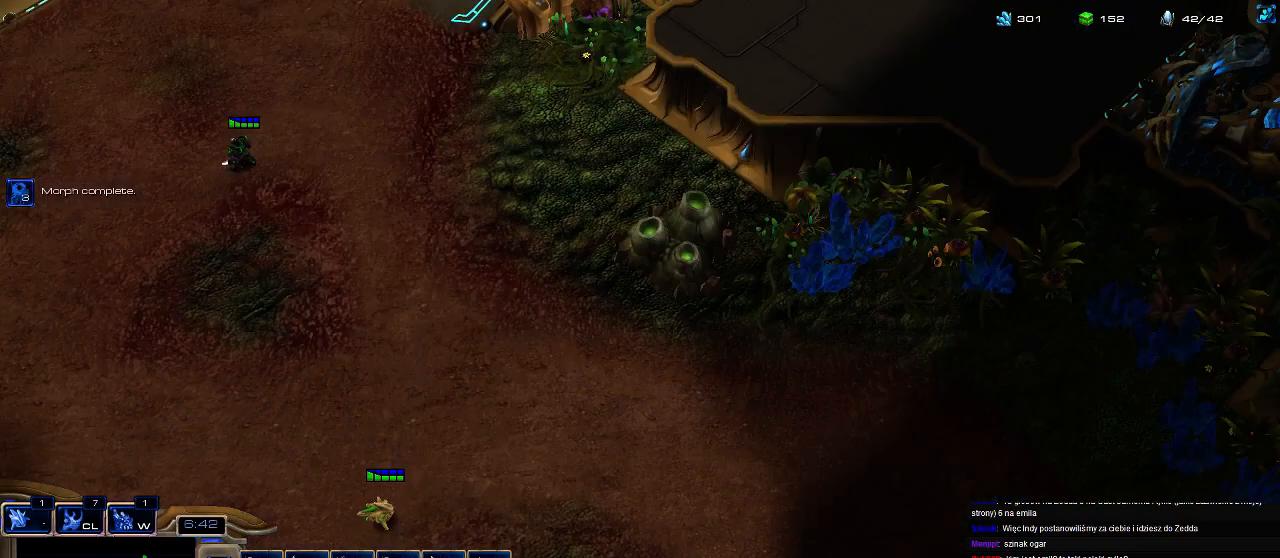
{"keys": ["a"], "events": [[467, "a", "down"]]}
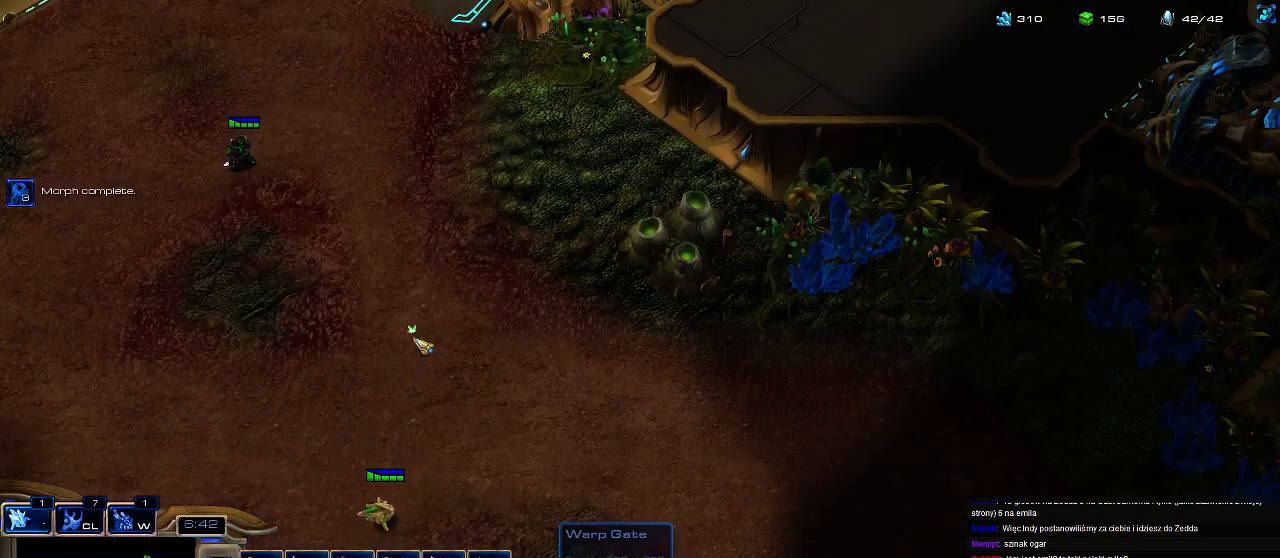
{"keys": [], "events": [[33, "a", "up"], [133, "3", "down"], [200, "3", "up"], [233, "3", "down"], [333, "3", "up"]]}
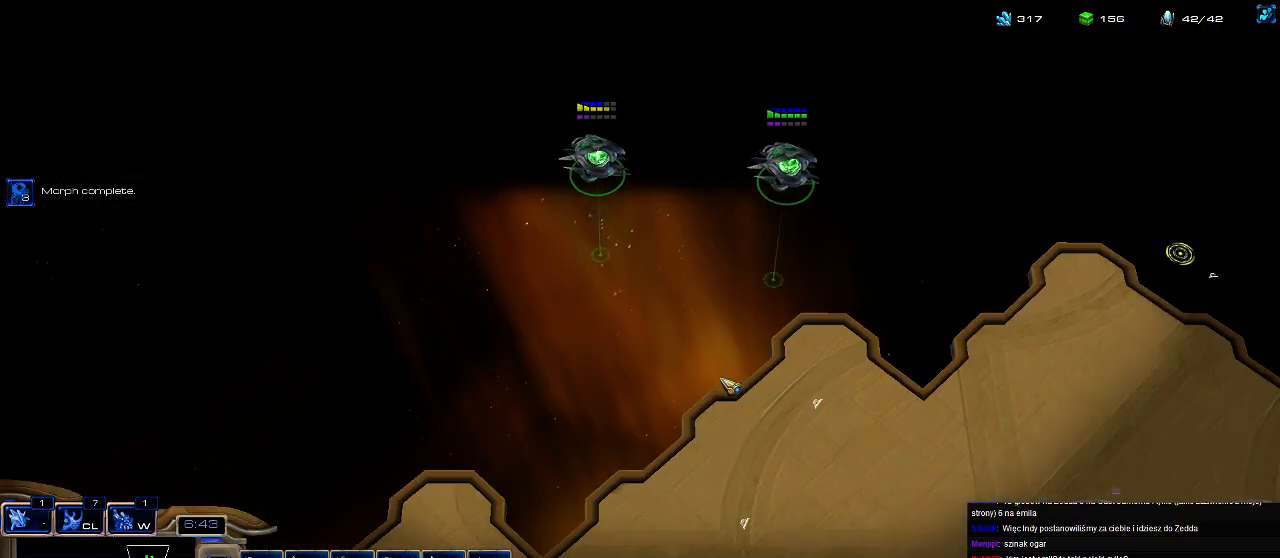
{"keys": [], "events": []}
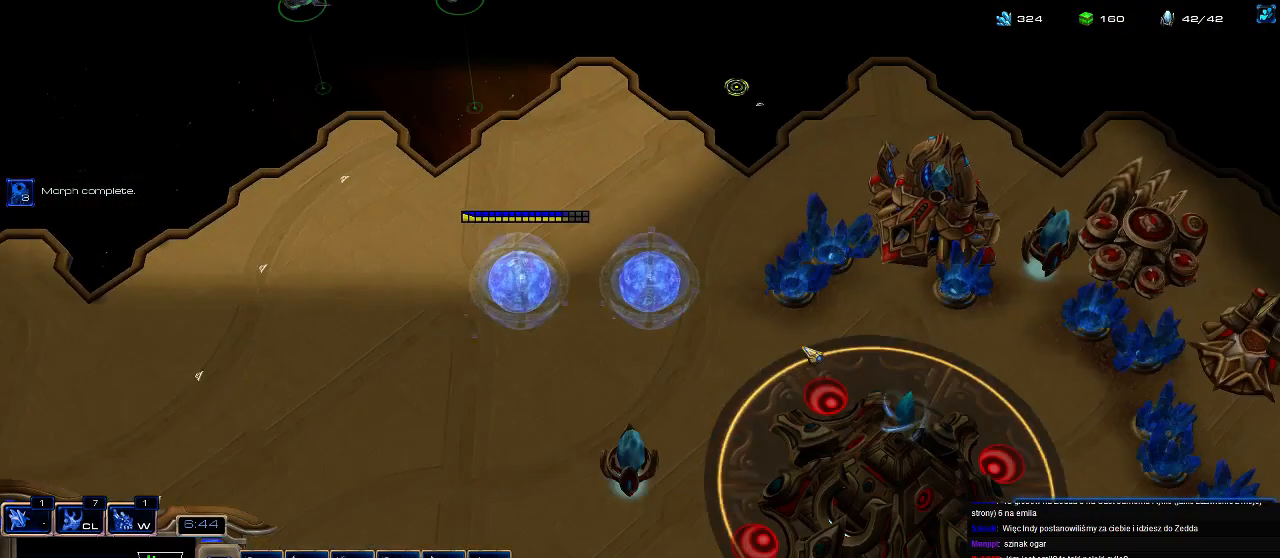
{"keys": [], "events": []}
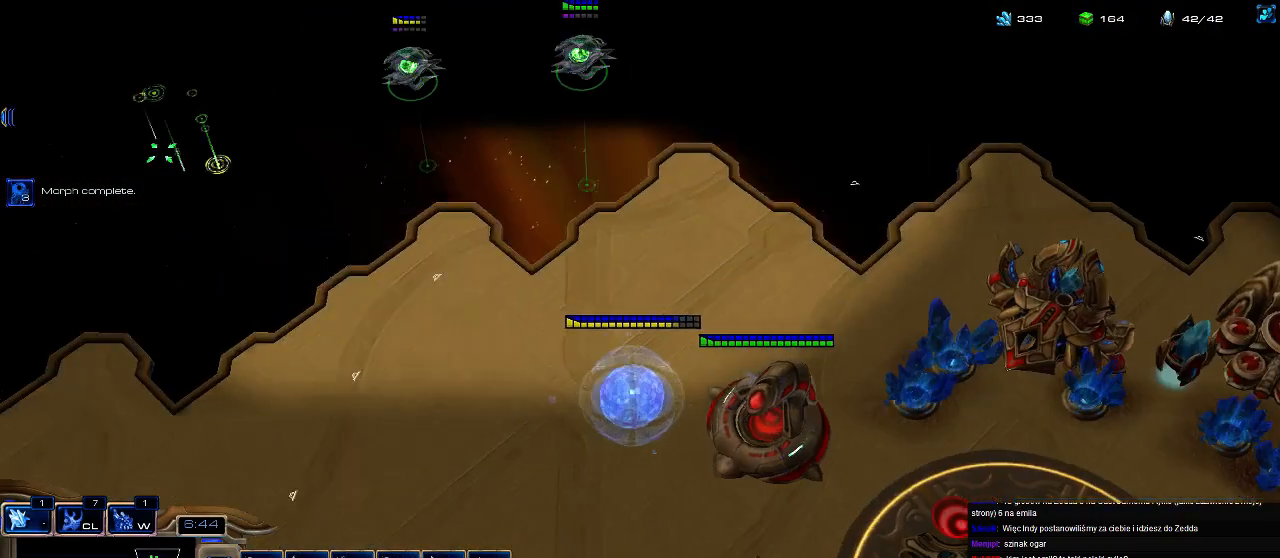
{"keys": [], "events": []}
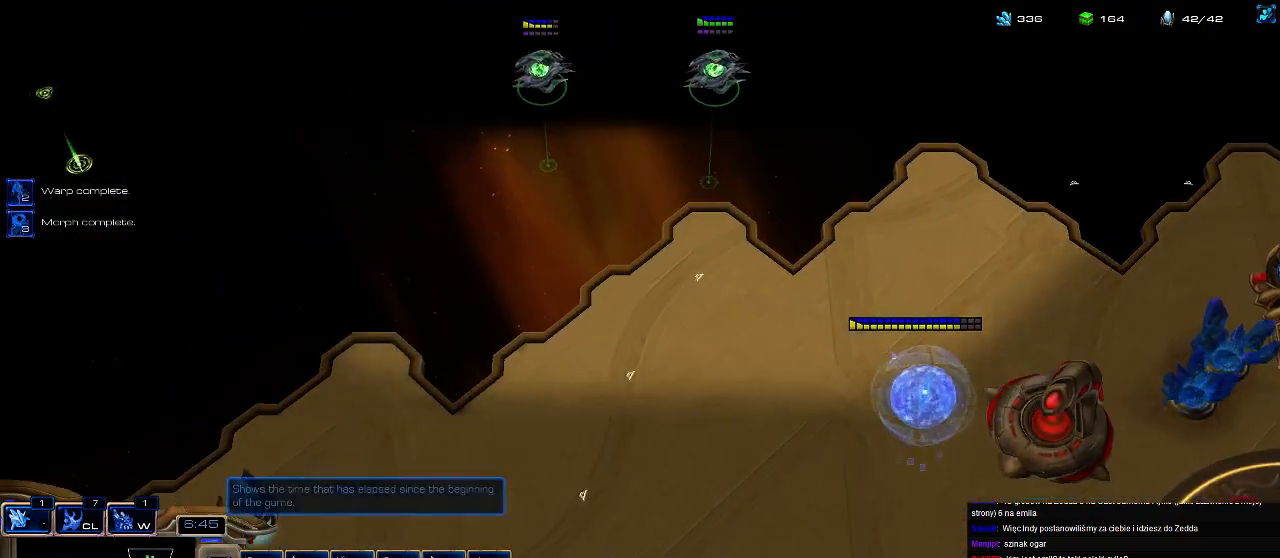
{"keys": [], "events": []}
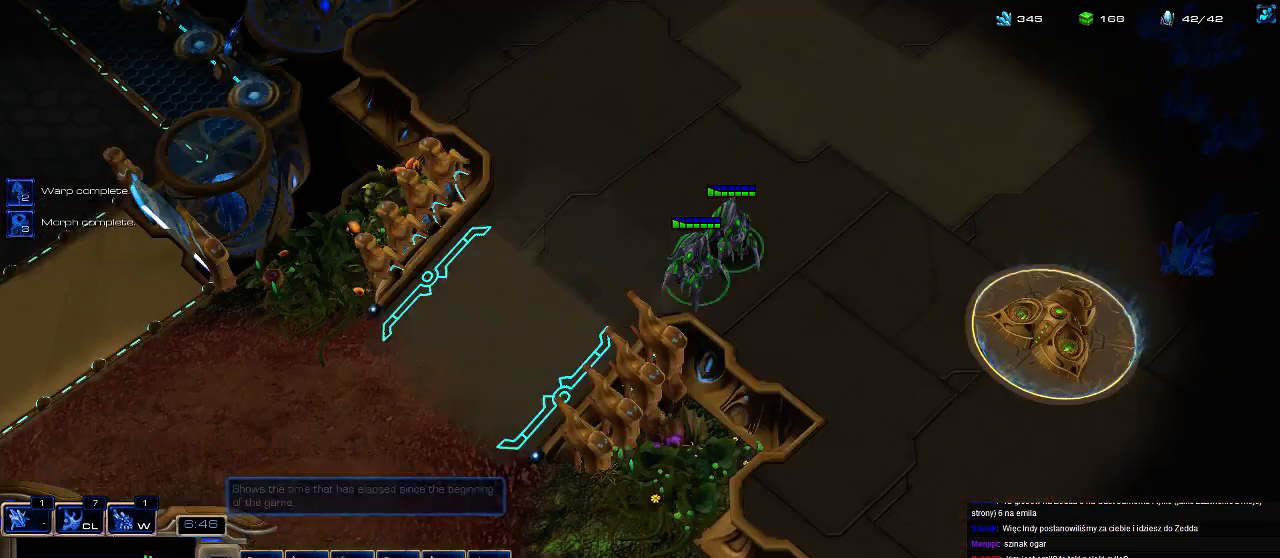
{"keys": ["shift"], "events": [[400, "shift", "down"]]}
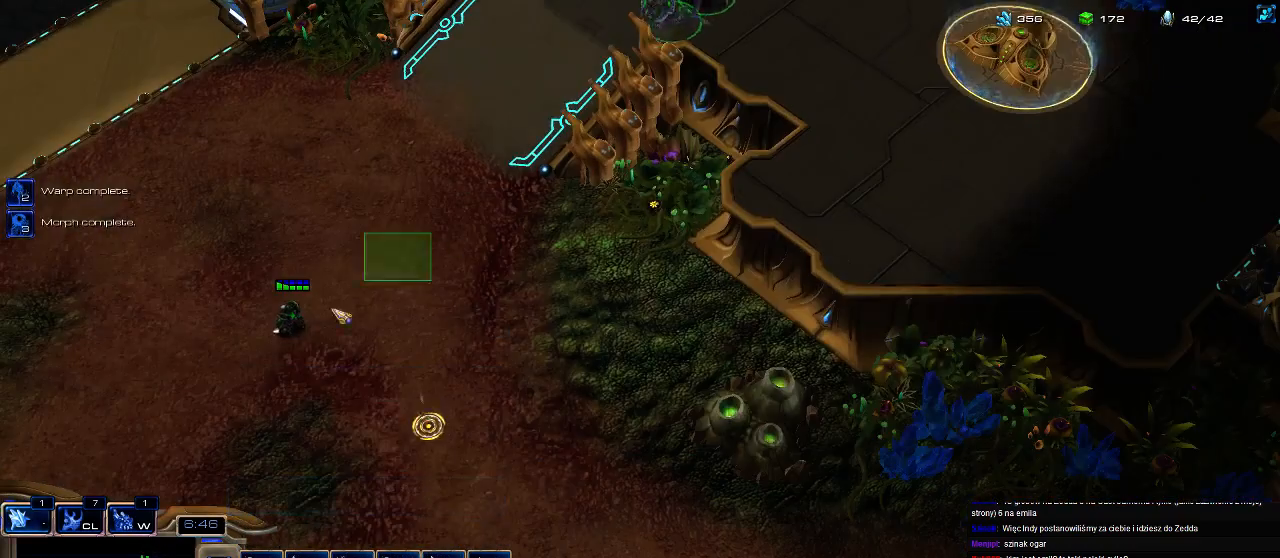
{"keys": [], "events": [[167, "shift", "up"]]}
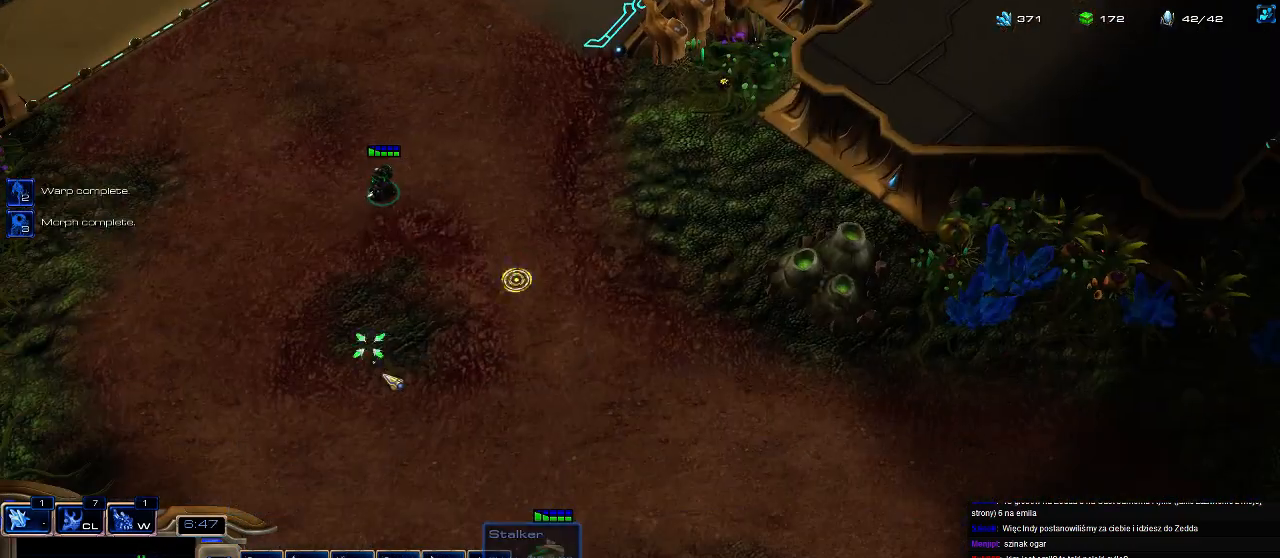
{"keys": [], "events": []}
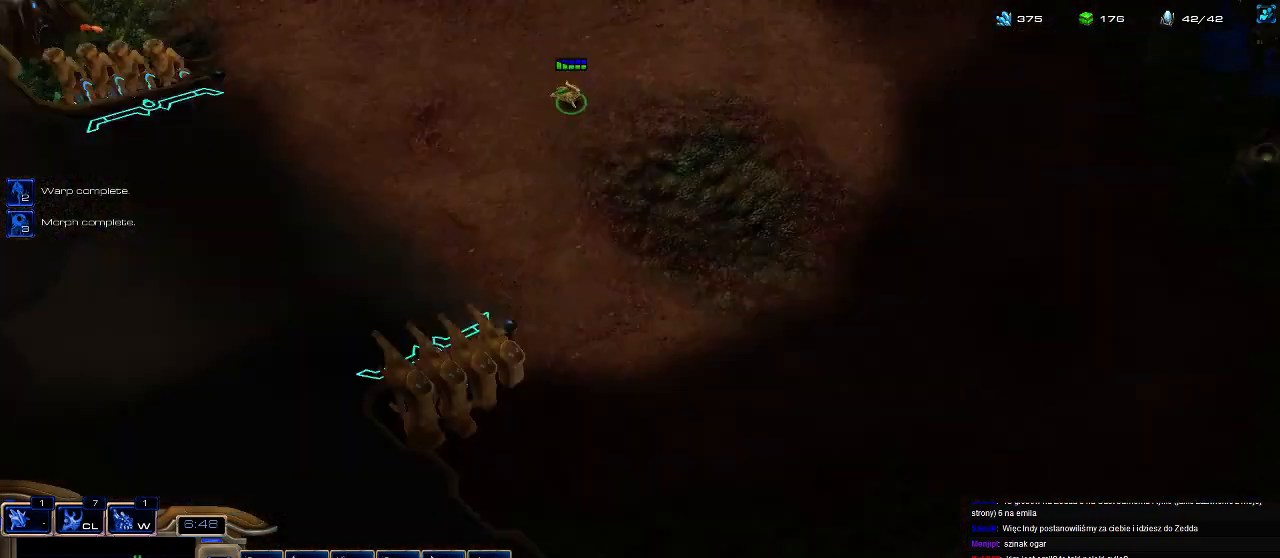
{"keys": ["b"], "events": [[467, "b", "down"]]}
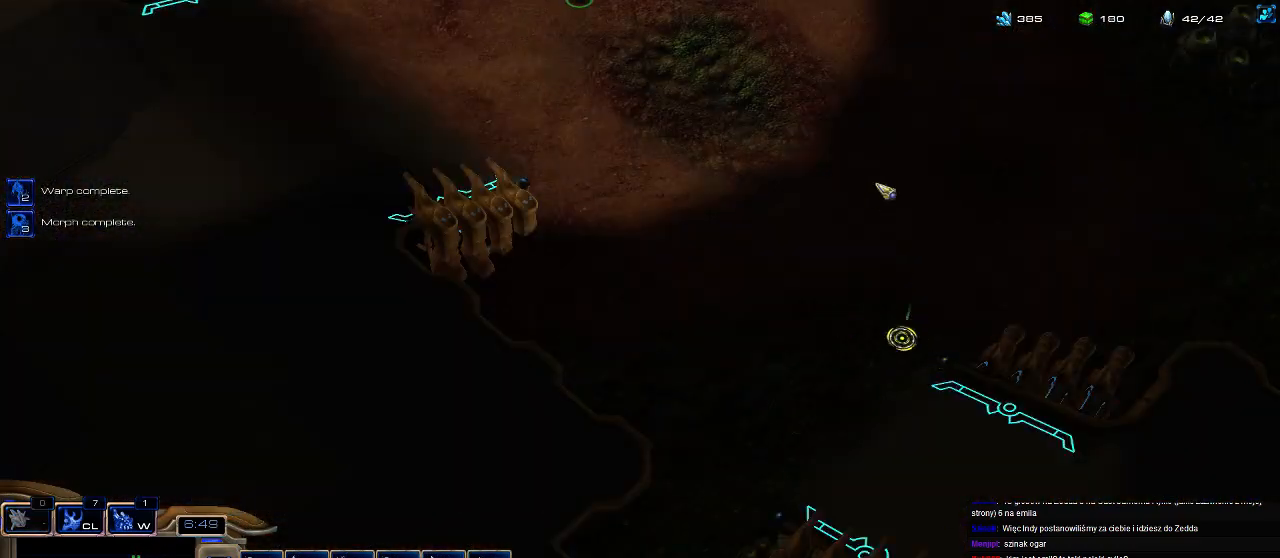
{"keys": [], "events": [[33, "e", "down"], [100, "b", "up"], [200, "e", "up"]]}
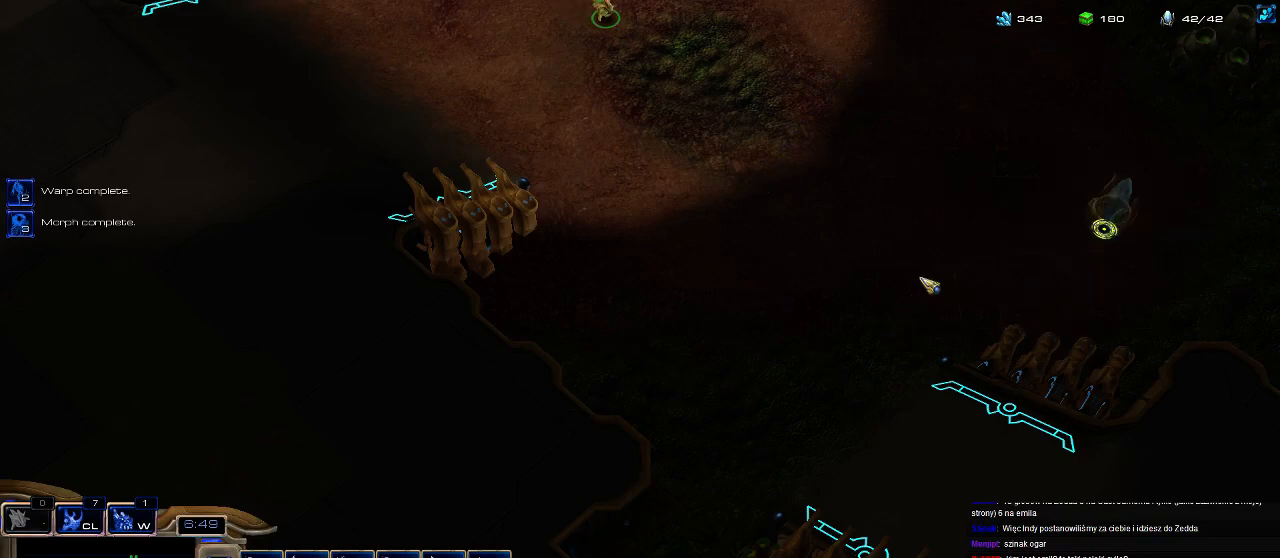
{"keys": ["5"], "events": [[67, "f2", "down"], [100, "f2", "up"], [167, "5", "down"], [267, "5", "up"], [333, "5", "down"], [400, "5", "up"], [467, "5", "down"]]}
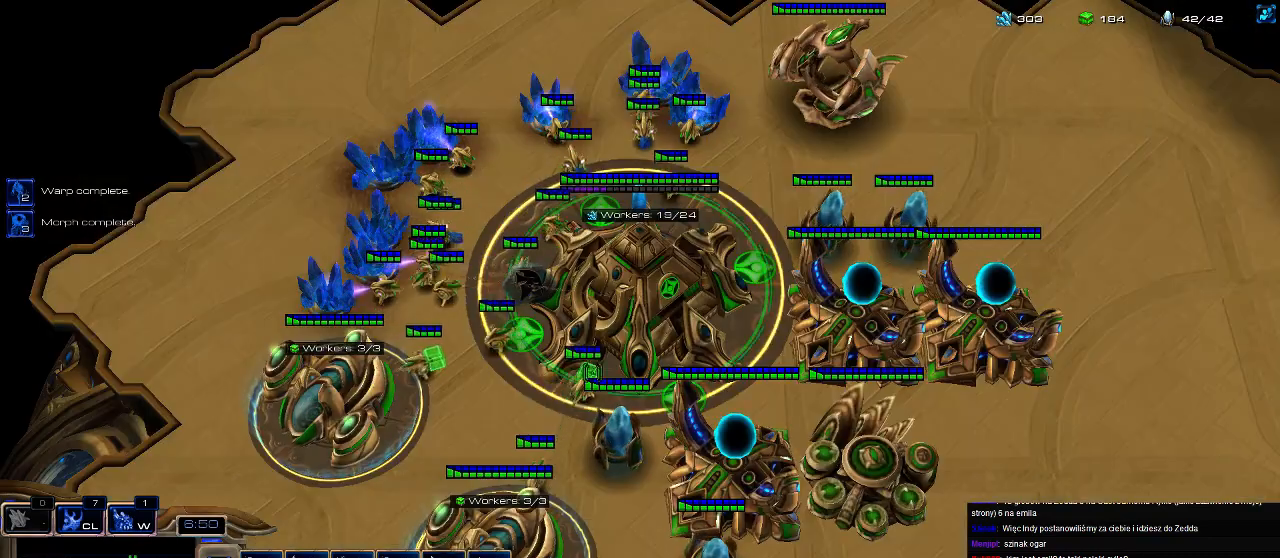
{"keys": [], "events": [[67, "5", "up"], [233, "1", "down"], [300, "1", "up"], [333, "1", "down"], [400, "1", "up"]]}
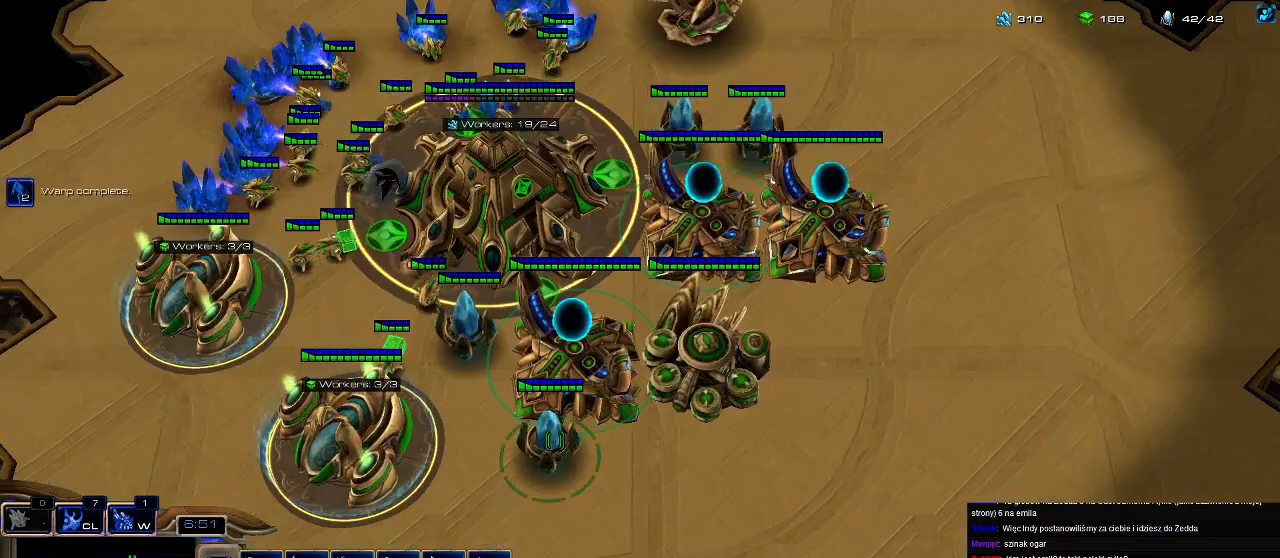
{"keys": [], "events": []}
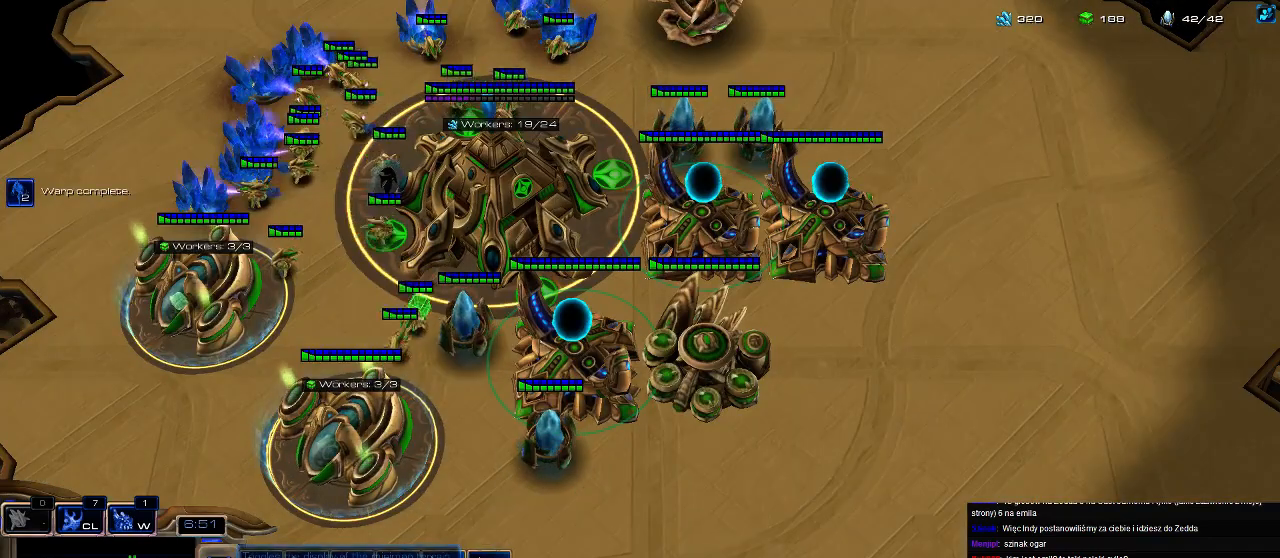
{"keys": [], "events": []}
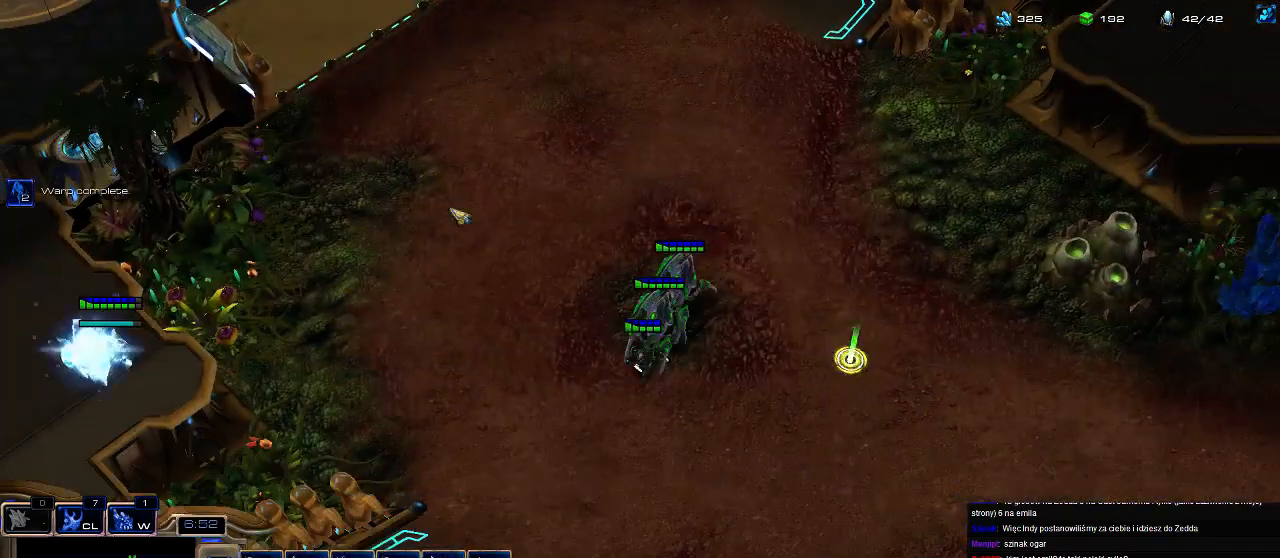
{"keys": [], "events": [[200, "ctrl", "down"], [267, "1", "down"], [333, "1", "up"], [333, "ctrl", "up"], [433, "3", "down"], [500, "3", "up"]]}
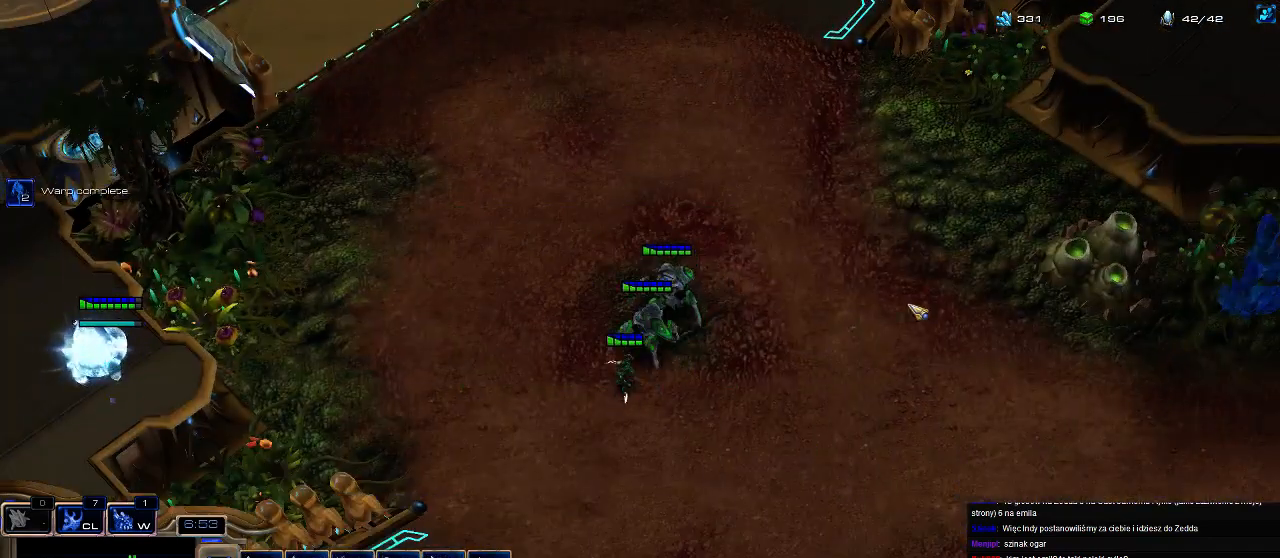
{"keys": [], "events": [[67, "3", "down"], [133, "3", "up"], [267, "ctrl", "down"], [367, "3", "down"], [400, "ctrl", "up"], [467, "3", "up"]]}
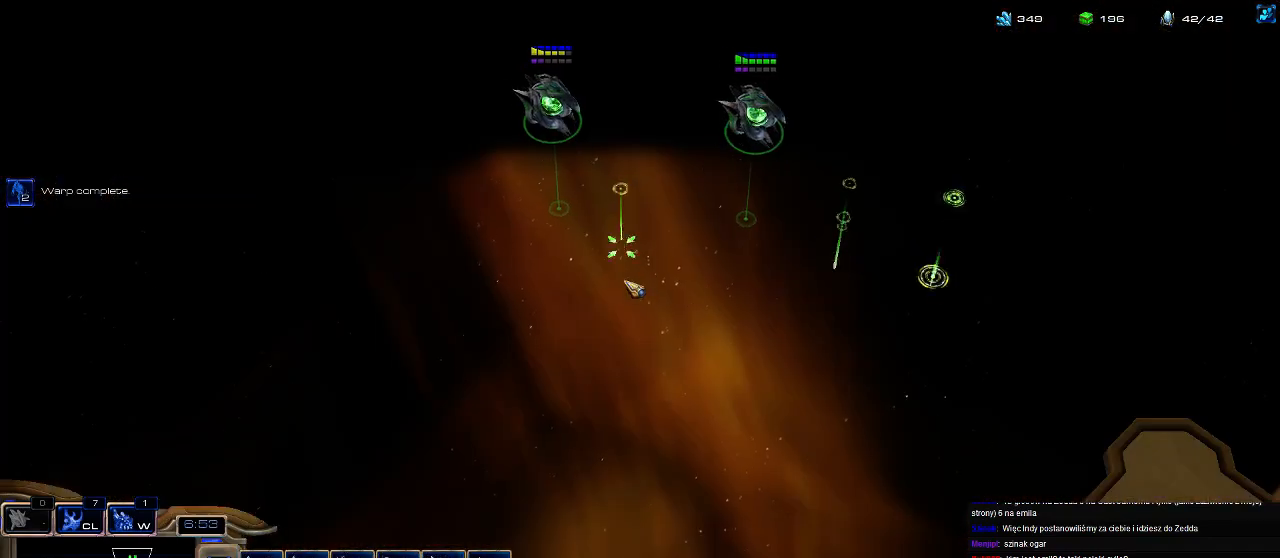
{"keys": [], "events": []}
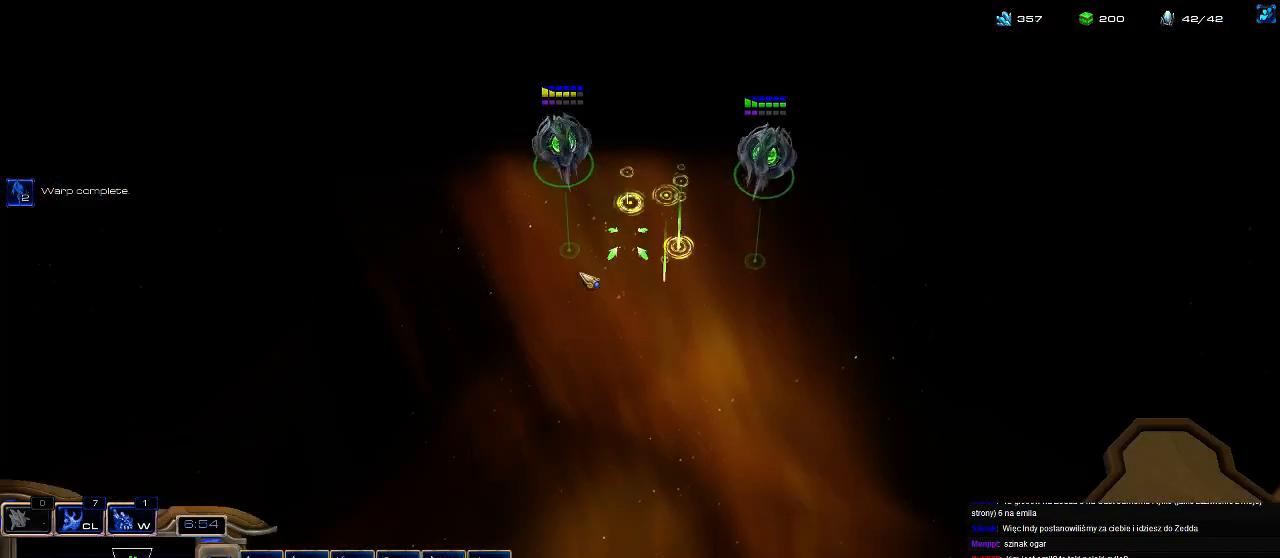
{"keys": ["f2"], "events": [[233, "ctrl", "down"], [300, "3", "down"], [333, "ctrl", "up"], [367, "3", "up"], [500, "f2", "down"]]}
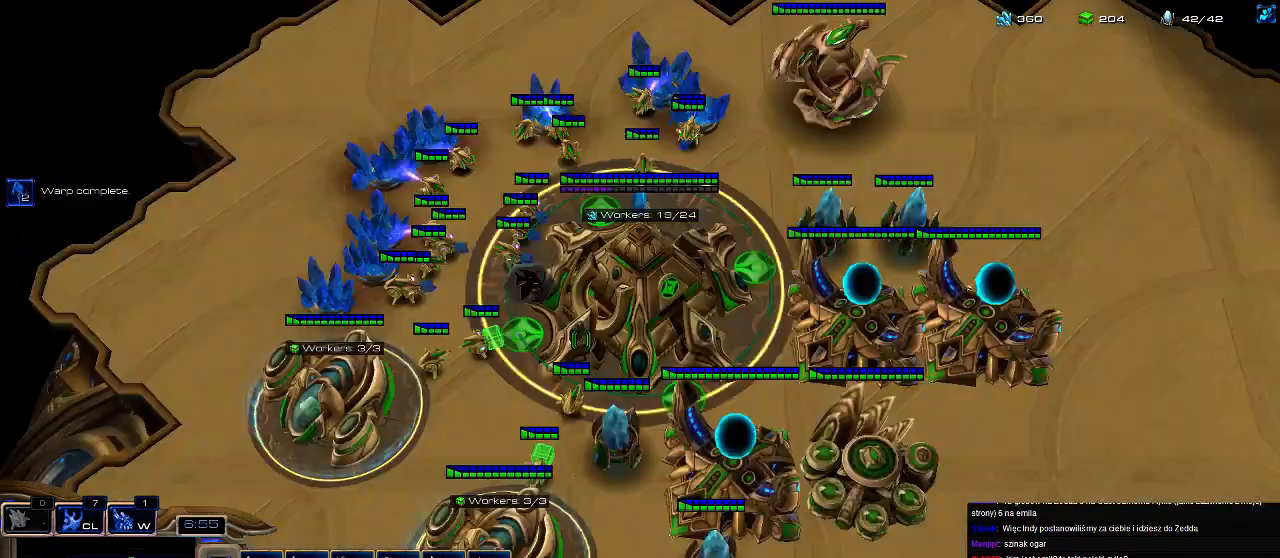
{"keys": ["5"], "events": [[67, "f2", "up"], [133, "5", "down"], [200, "5", "up"], [267, "5", "down"], [400, "5", "up"], [467, "5", "down"]]}
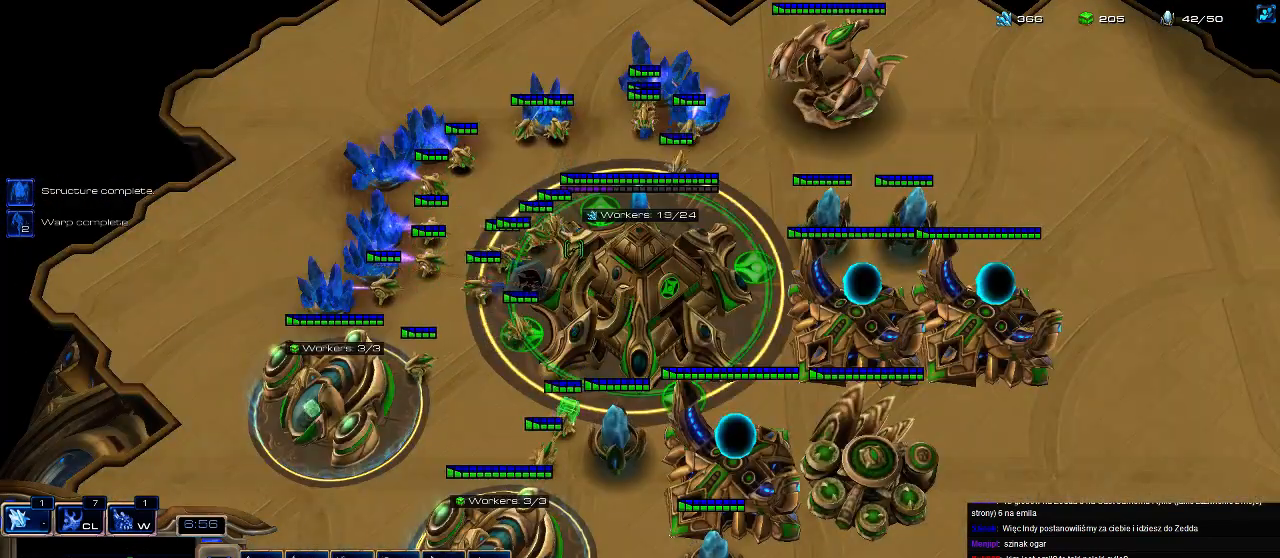
{"keys": [], "events": [[100, "5", "up"]]}
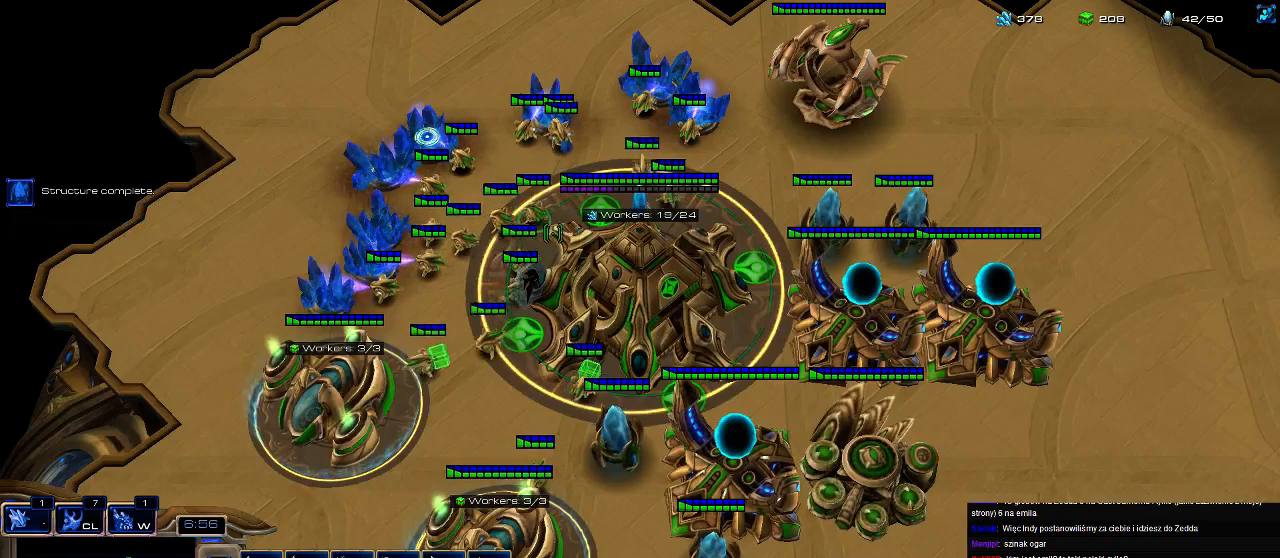
{"keys": ["f3"], "events": [[500, "f3", "down"]]}
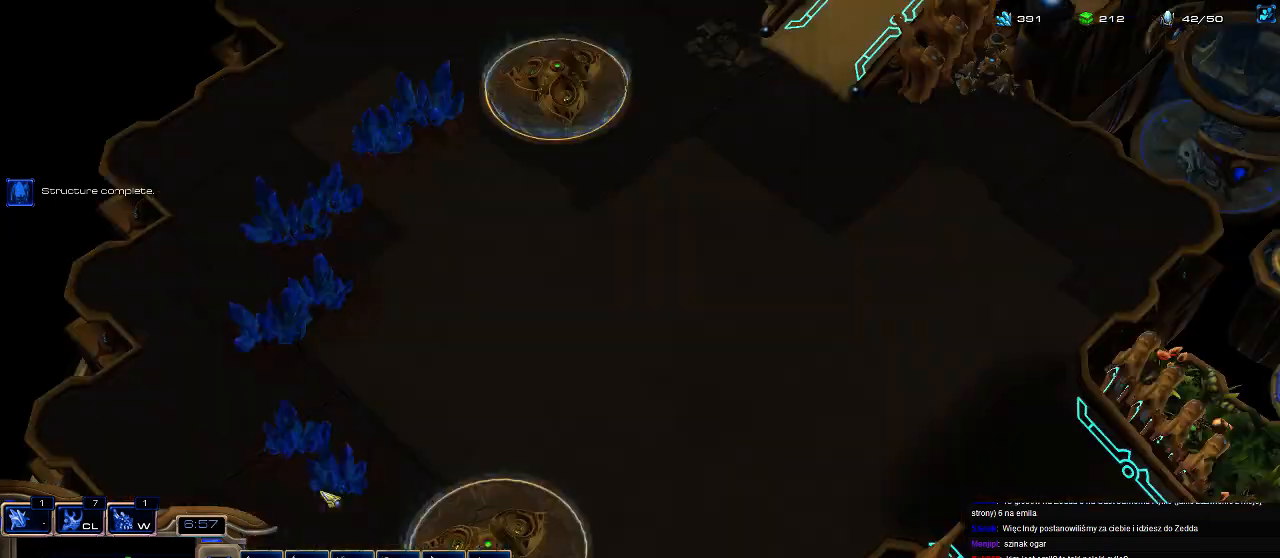
{"keys": ["1"], "events": [[100, "f3", "up"], [500, "1", "down"]]}
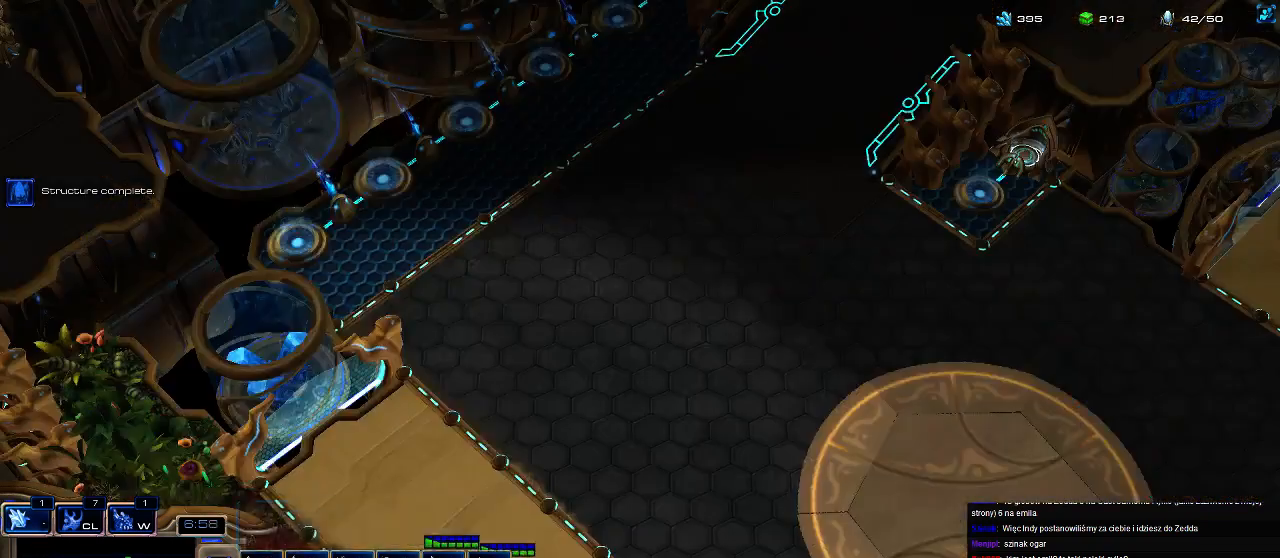
{"keys": ["ctrl"], "events": [[67, "1", "up"], [233, "shift", "down"], [433, "shift", "up"], [500, "ctrl", "down"]]}
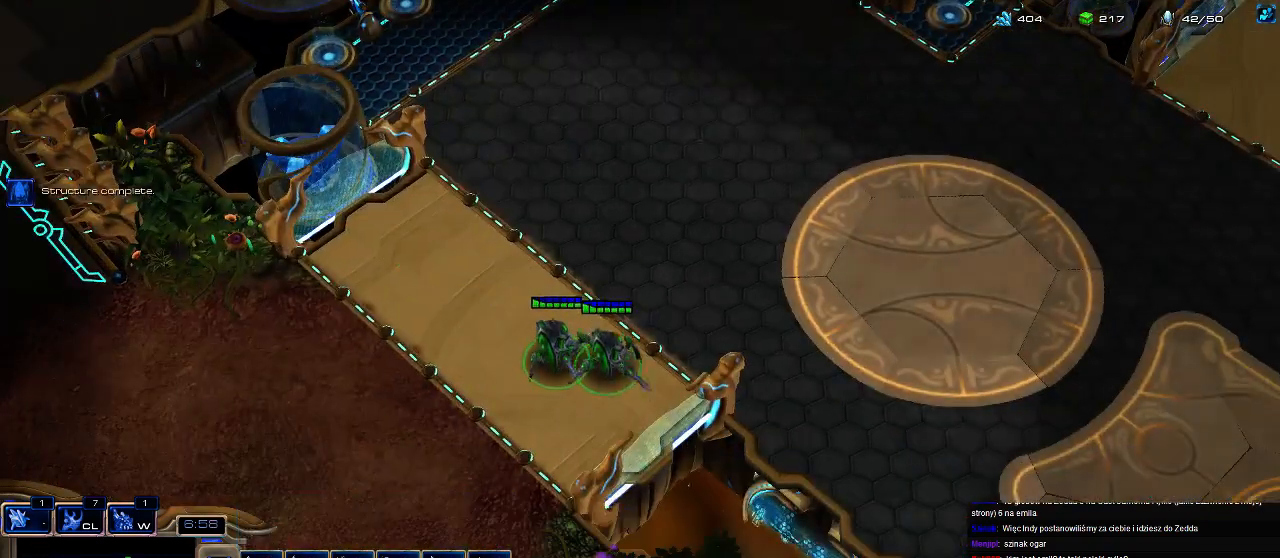
{"keys": [], "events": [[100, "1", "down"], [167, "1", "up"], [200, "1", "down"], [333, "1", "up"], [333, "ctrl", "up"]]}